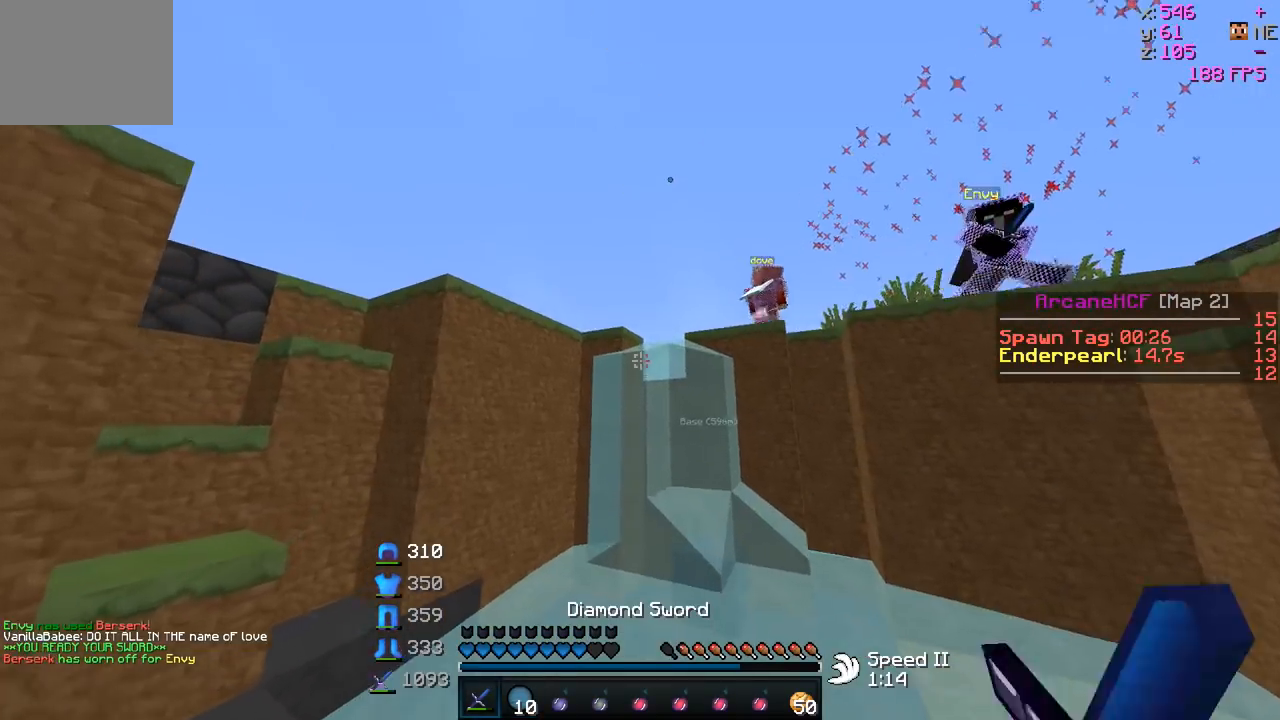
Gameplay with keyboard; each line is a JSON object with the keys held at the frame after it. "events" lists presses ("down") and releases ("up") of "a", "d", "s" and "w" between this image and that frame as [ms after this image, input, new state], when the widget could be followed in between. No other keys are recorded. Mouse input is not recorded.
{"keys": ["w"], "events": []}
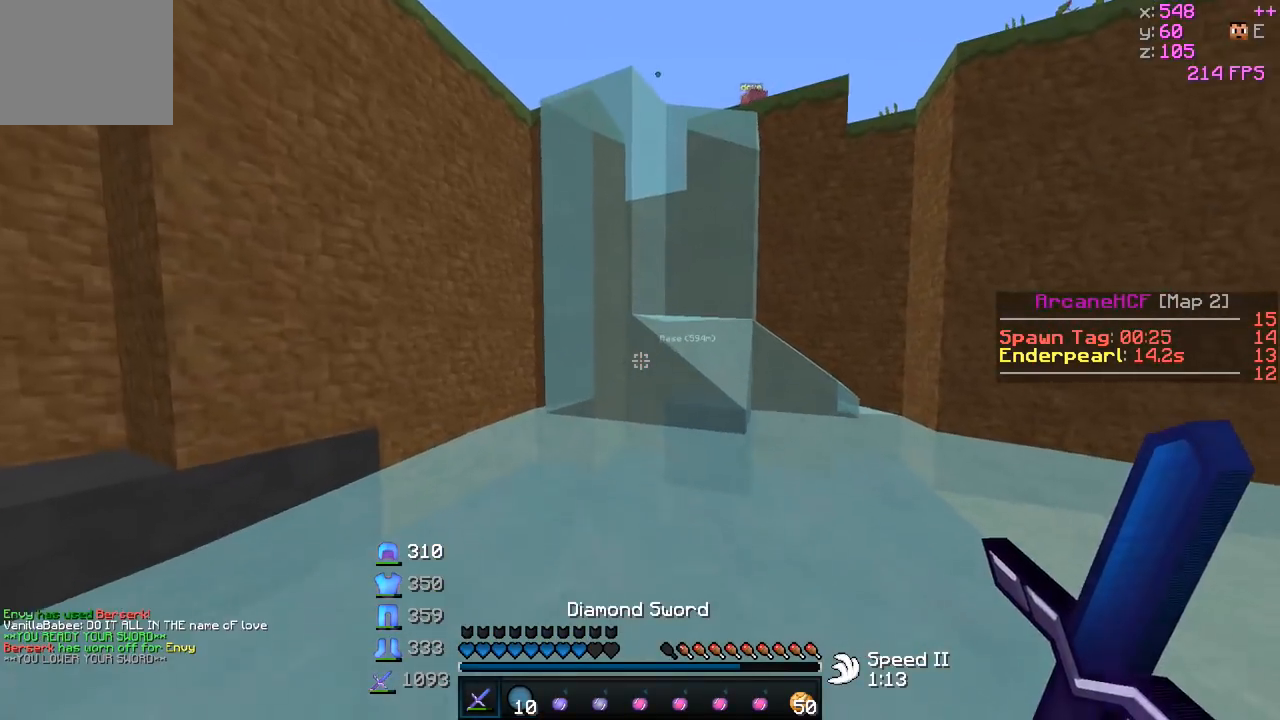
{"keys": ["w"], "events": []}
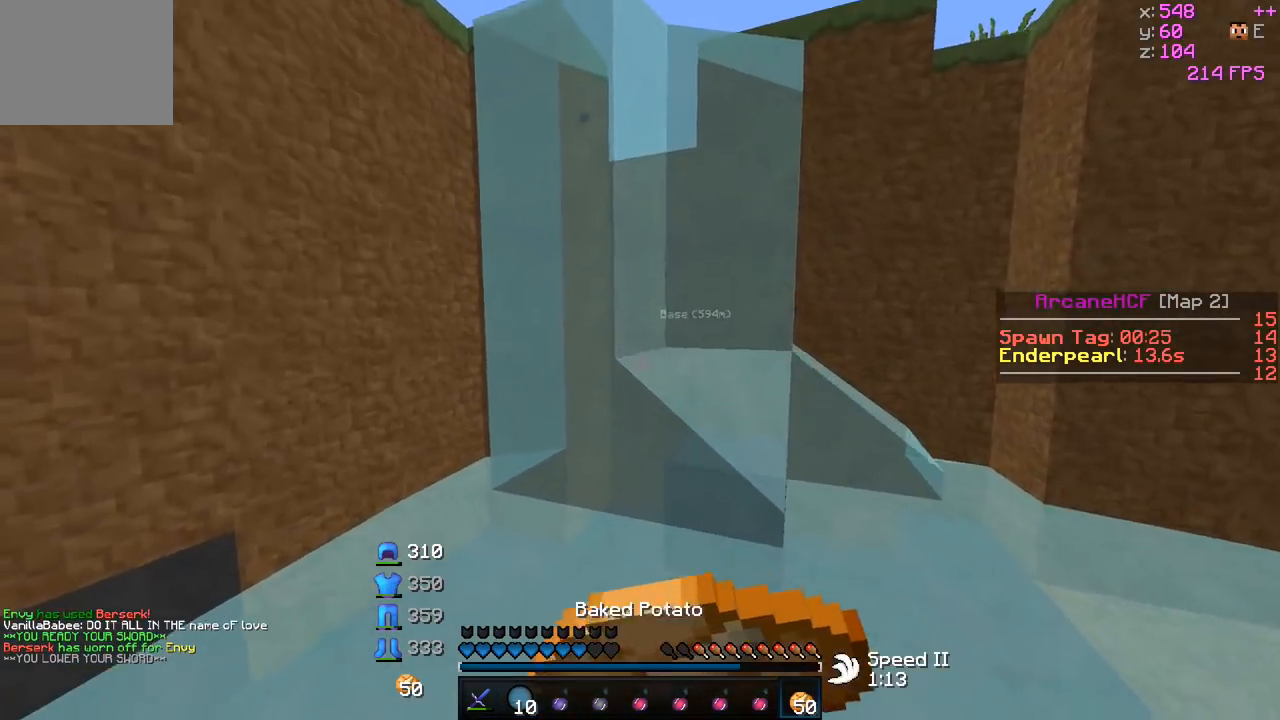
{"keys": ["w"], "events": []}
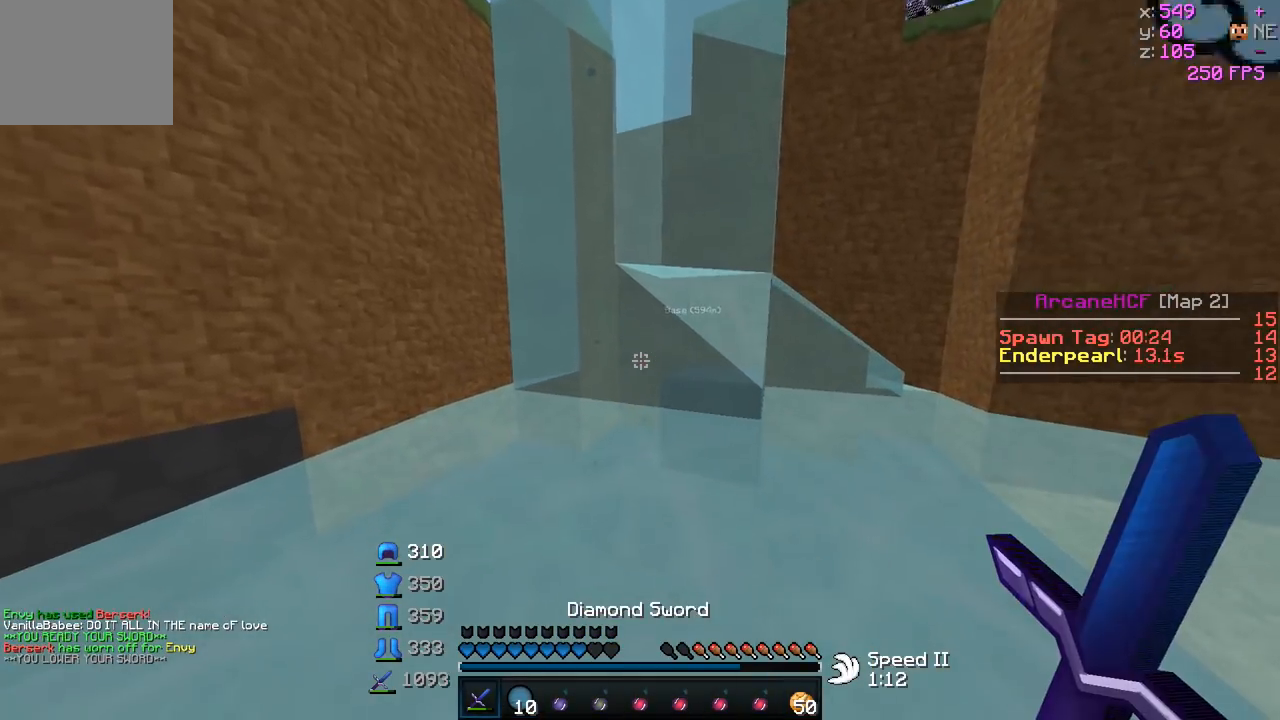
{"keys": ["w"], "events": []}
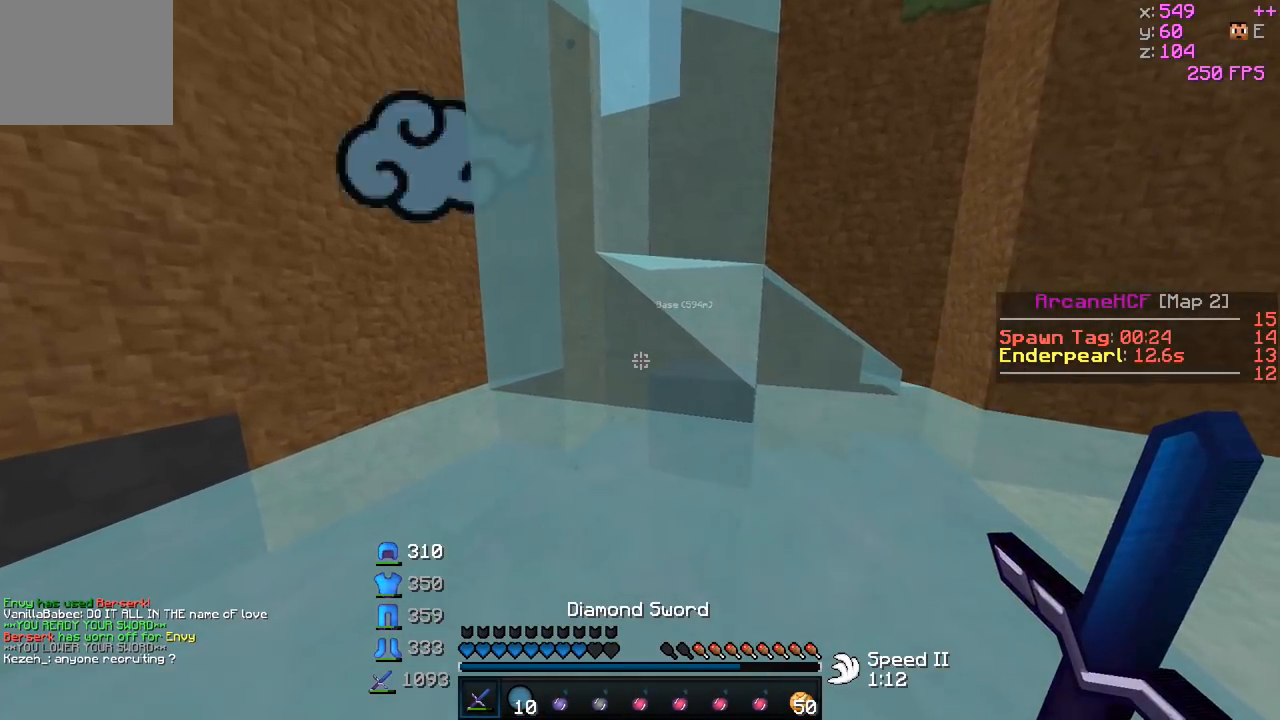
{"keys": ["w"], "events": []}
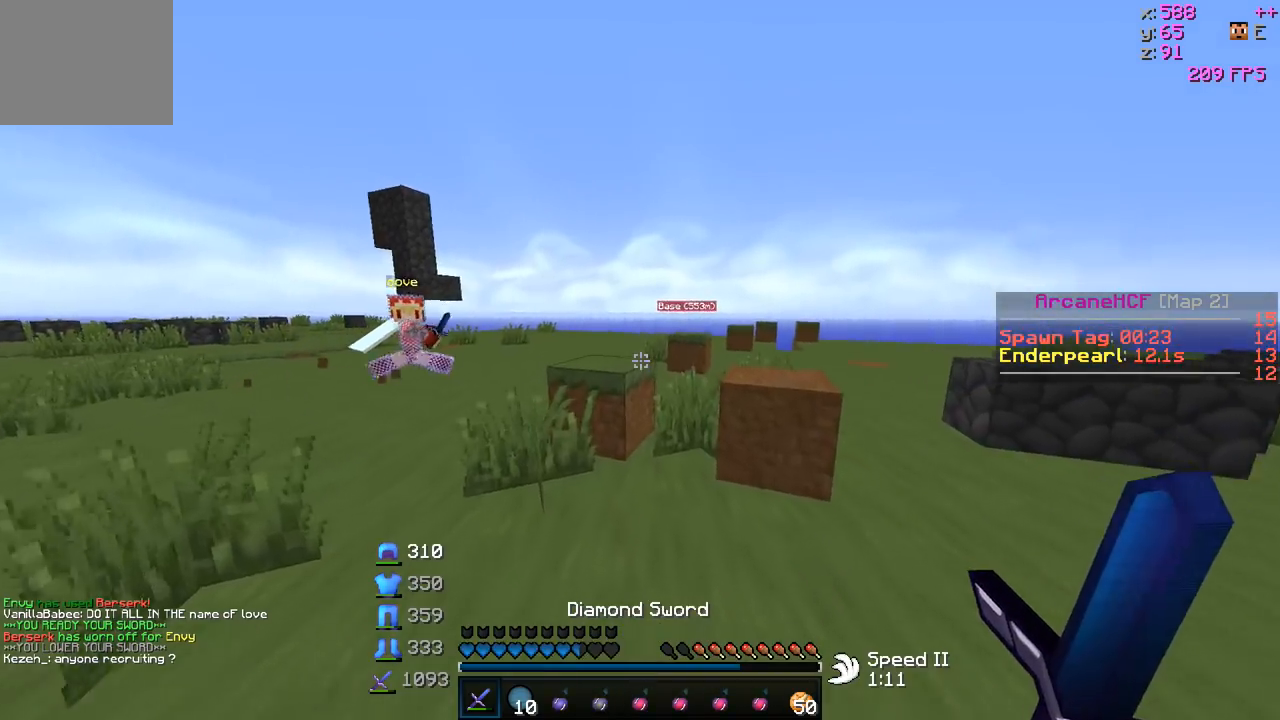
{"keys": ["a", "w"], "events": [[167, "a", "down"]]}
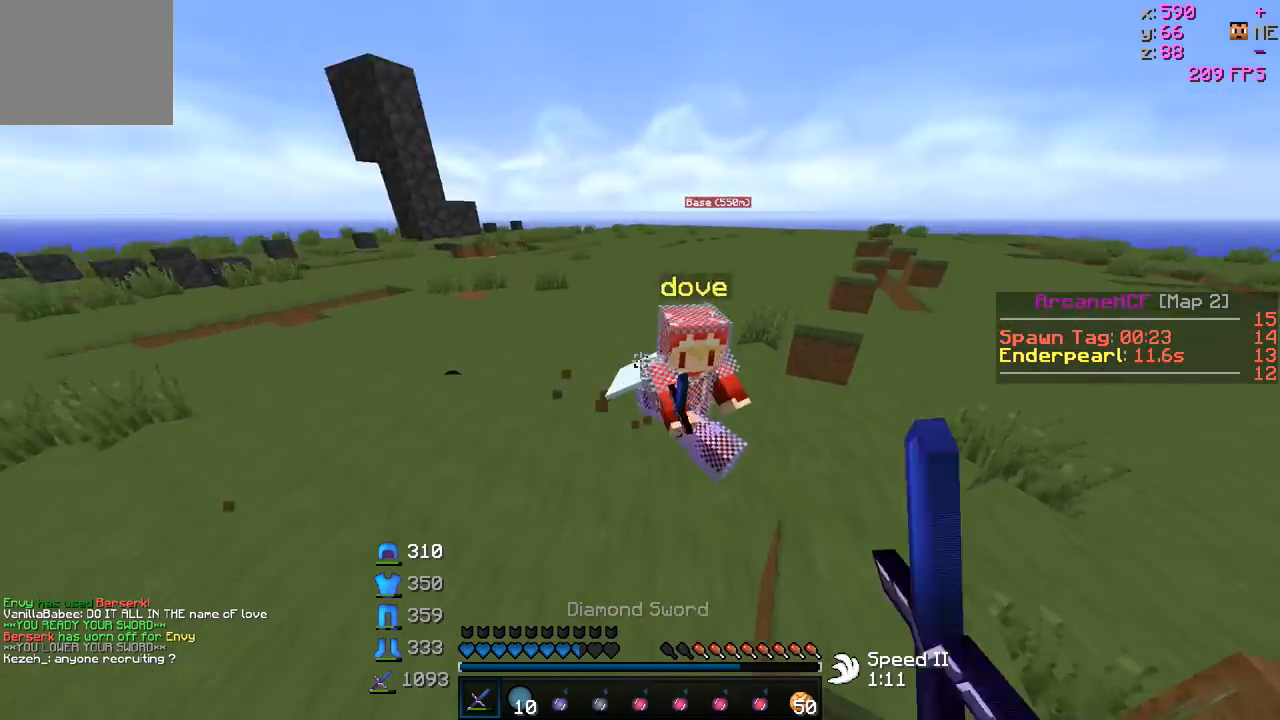
{"keys": ["a", "w"], "events": []}
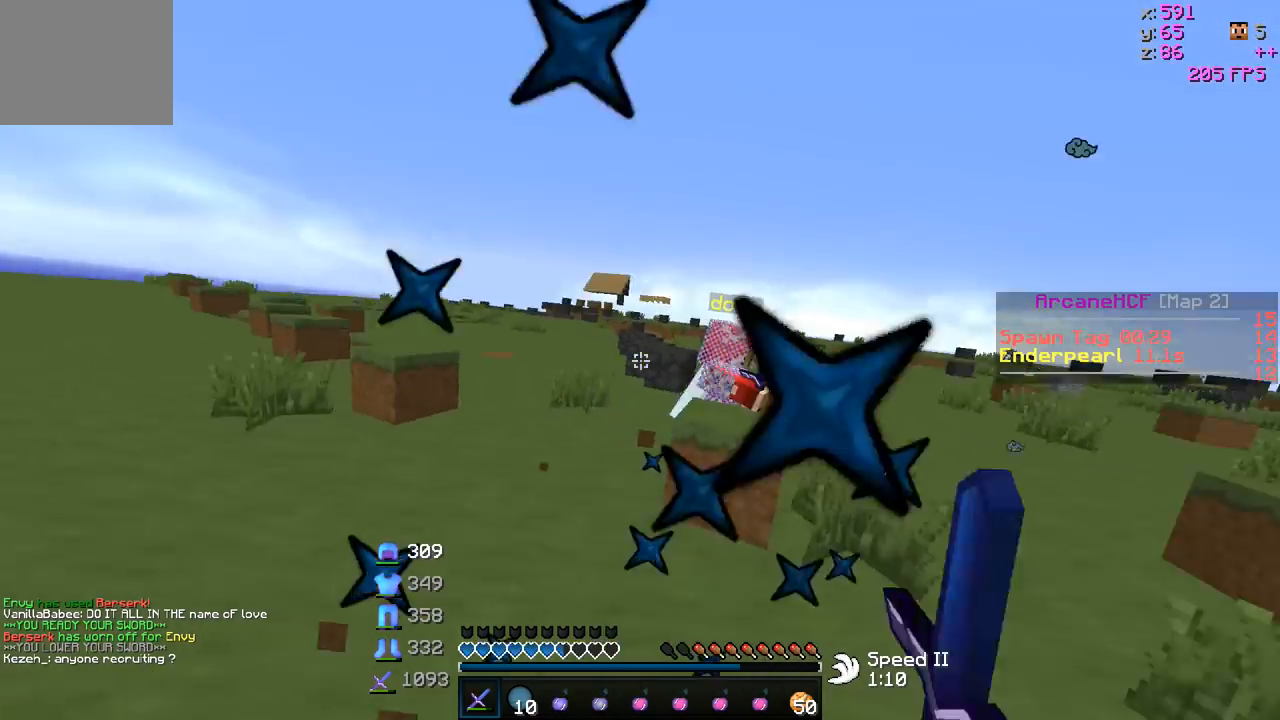
{"keys": ["w"], "events": [[417, "a", "up"]]}
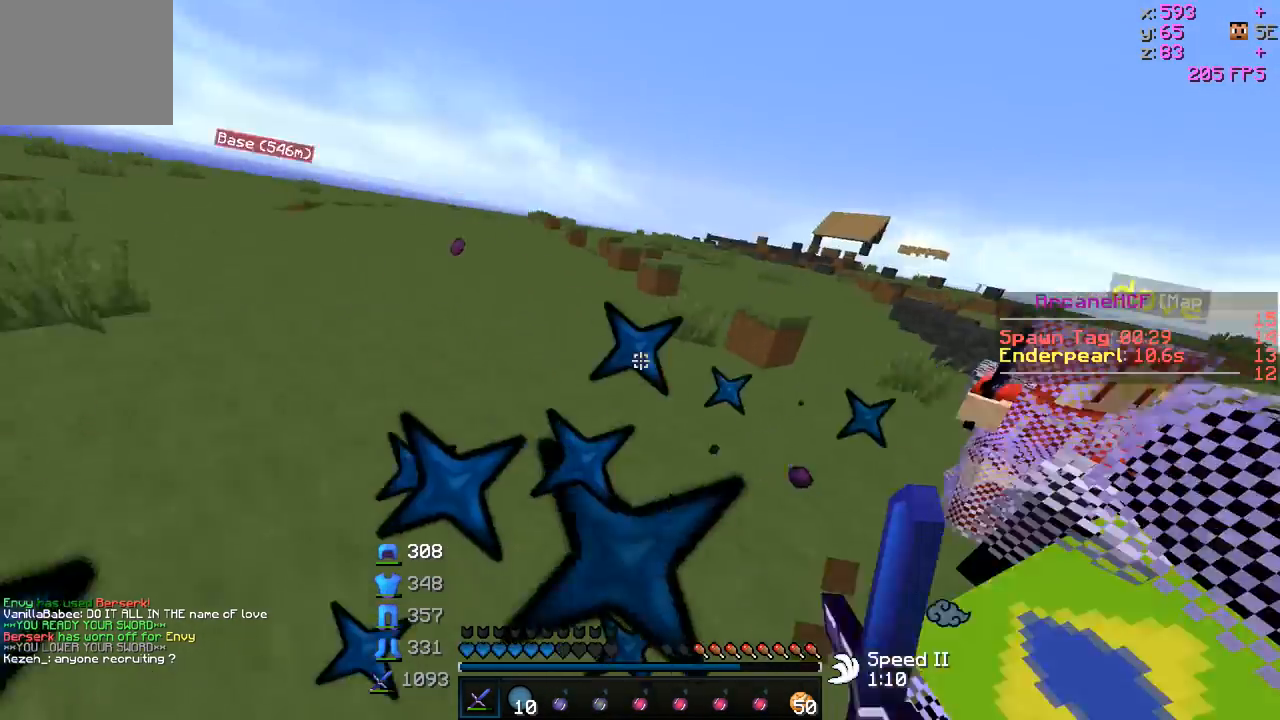
{"keys": ["a"], "events": [[17, "a", "down"], [467, "w", "up"]]}
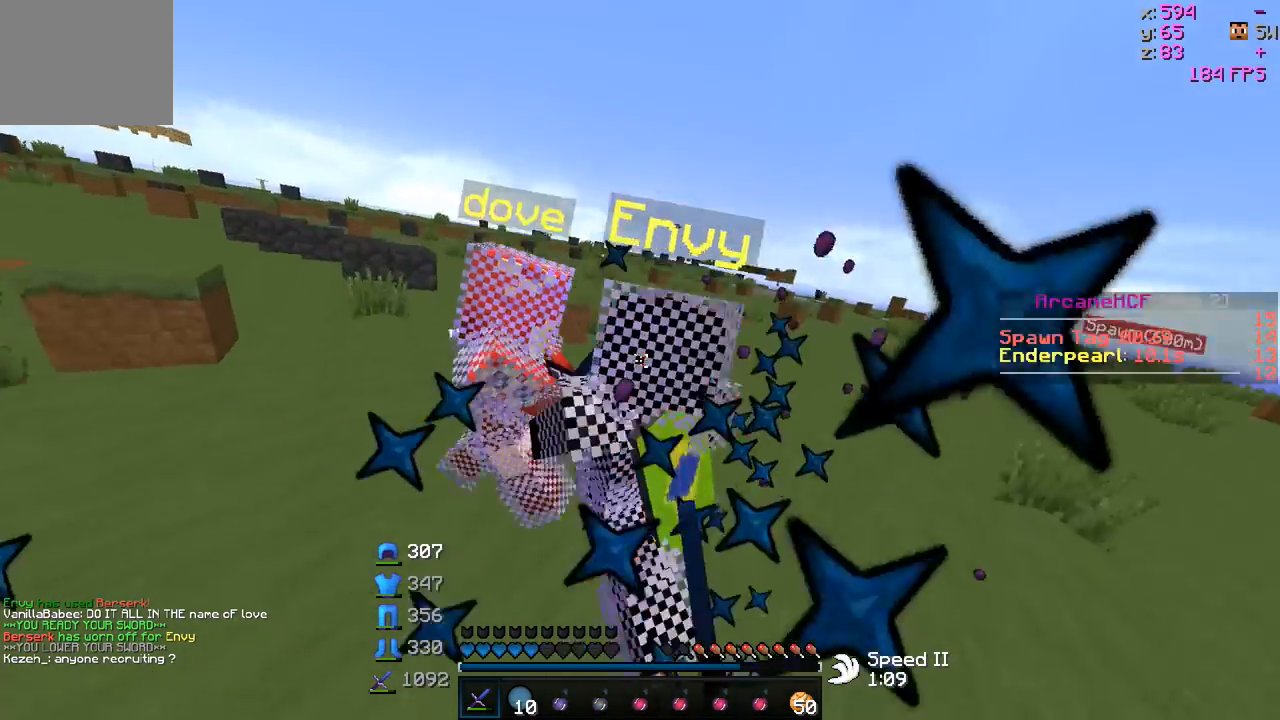
{"keys": ["a", "s"], "events": [[67, "s", "down"]]}
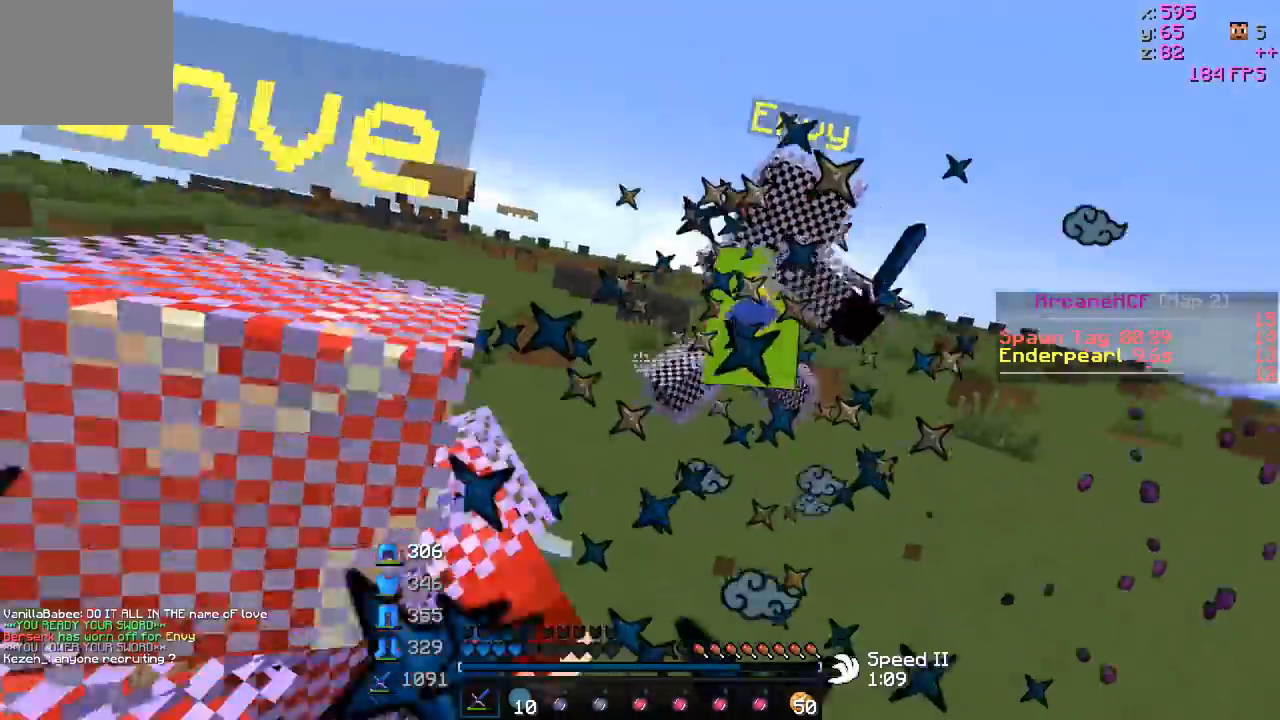
{"keys": ["w"], "events": [[67, "s", "up"], [267, "d", "down"], [267, "w", "down"], [317, "a", "up"], [417, "d", "up"]]}
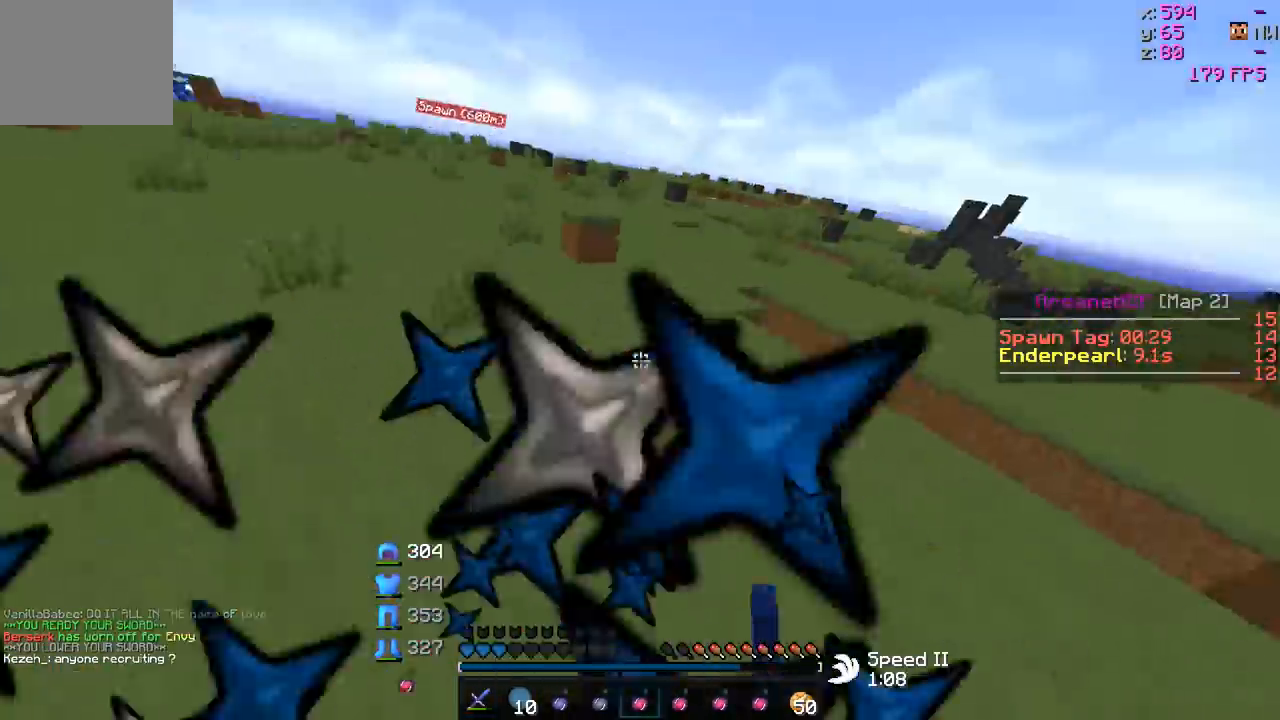
{"keys": ["w"], "events": []}
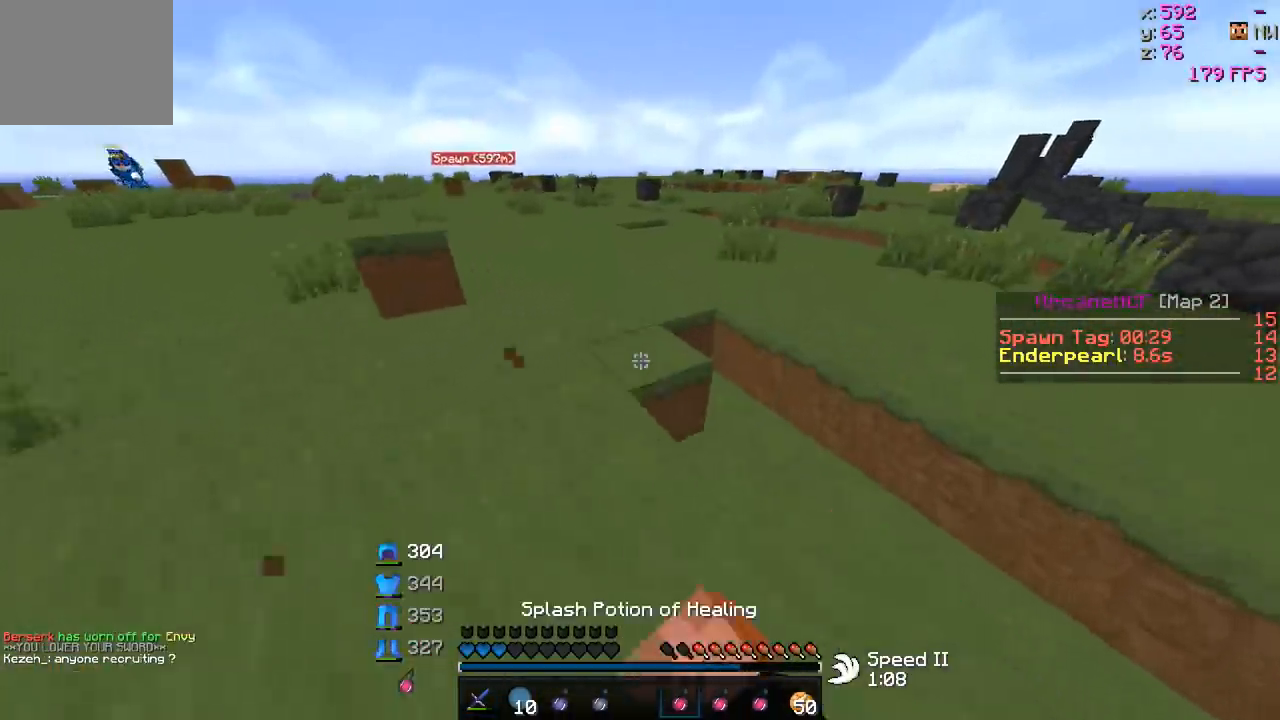
{"keys": ["w"], "events": []}
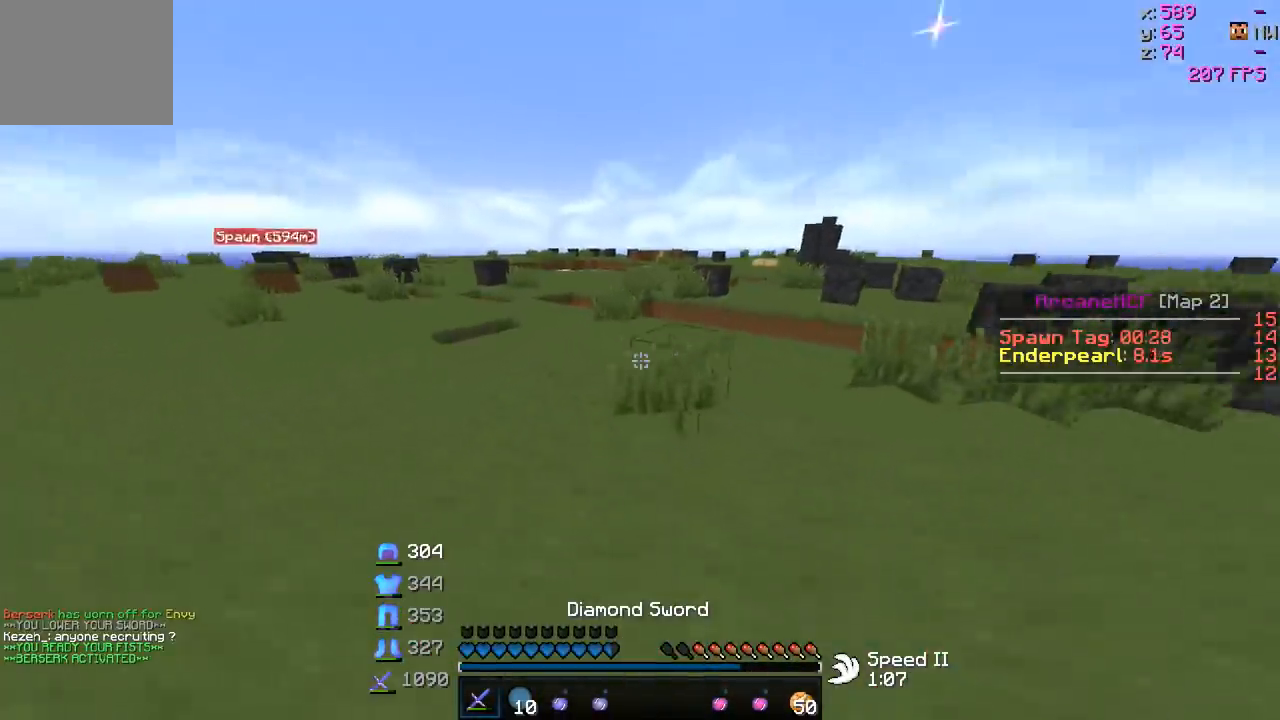
{"keys": ["a", "w"], "events": [[367, "a", "down"]]}
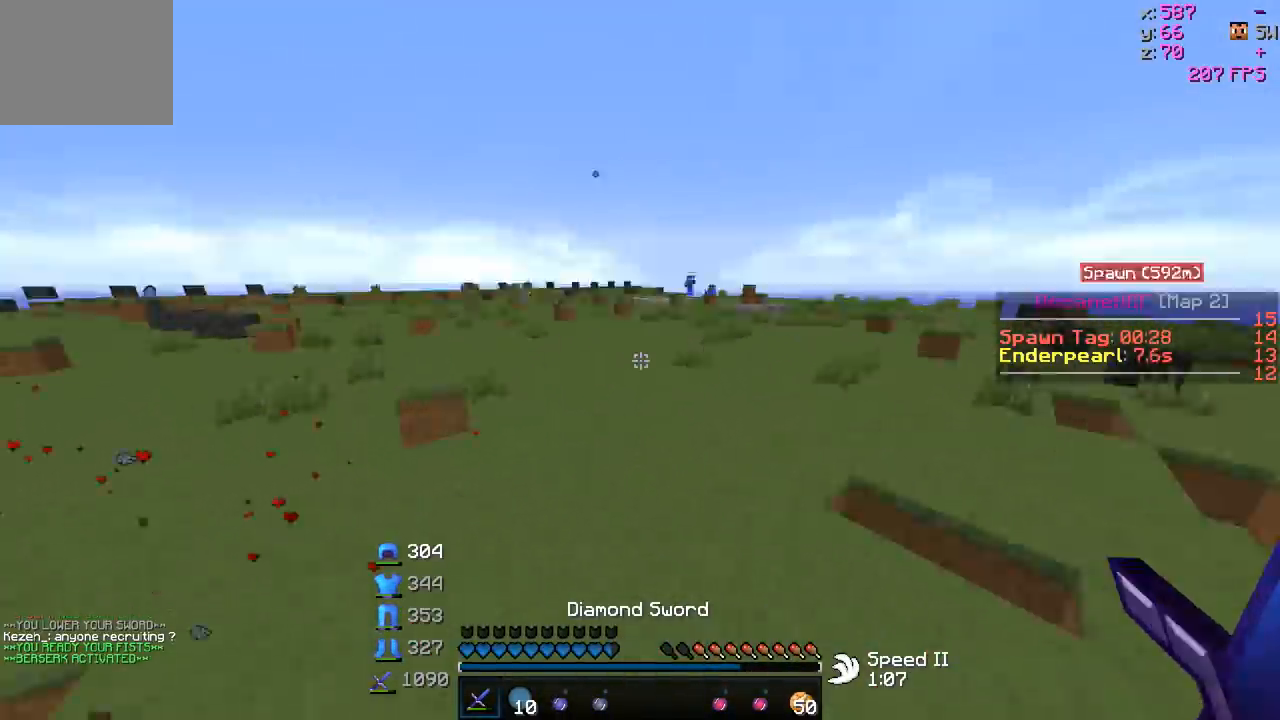
{"keys": ["a"], "events": [[17, "w", "up"]]}
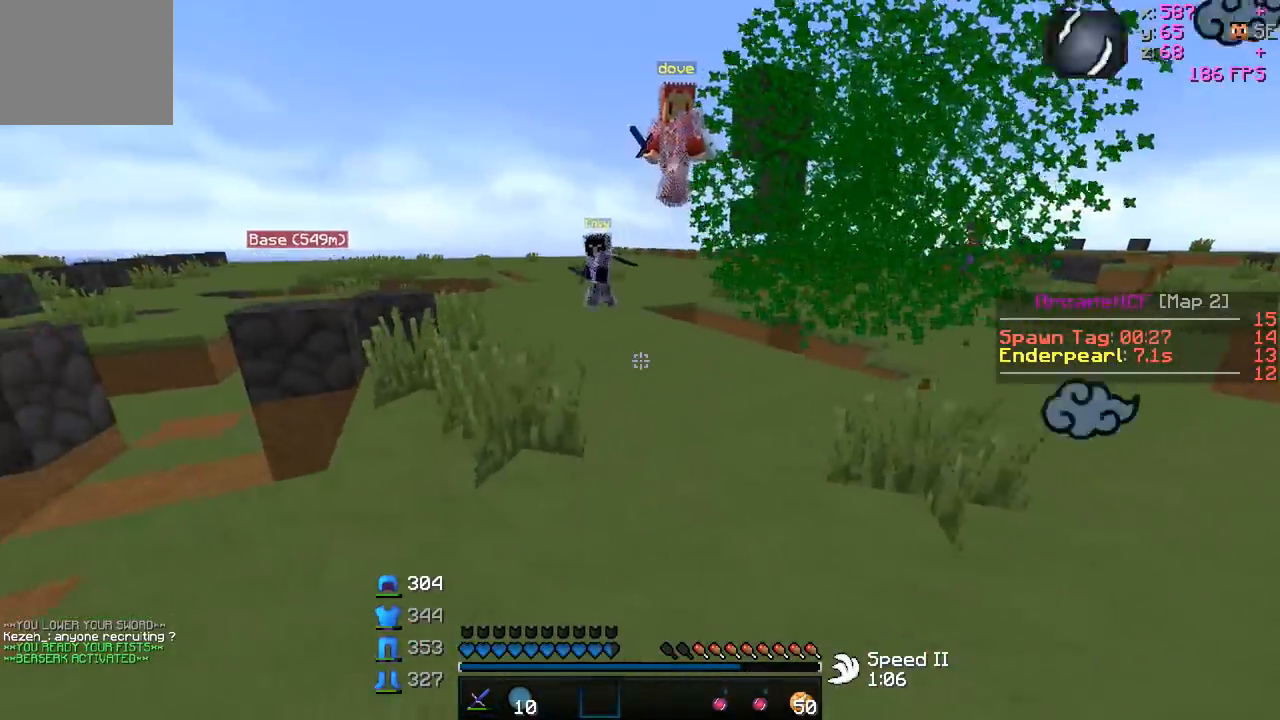
{"keys": ["d", "w"], "events": [[183, "d", "down"], [233, "a", "up"], [333, "w", "down"]]}
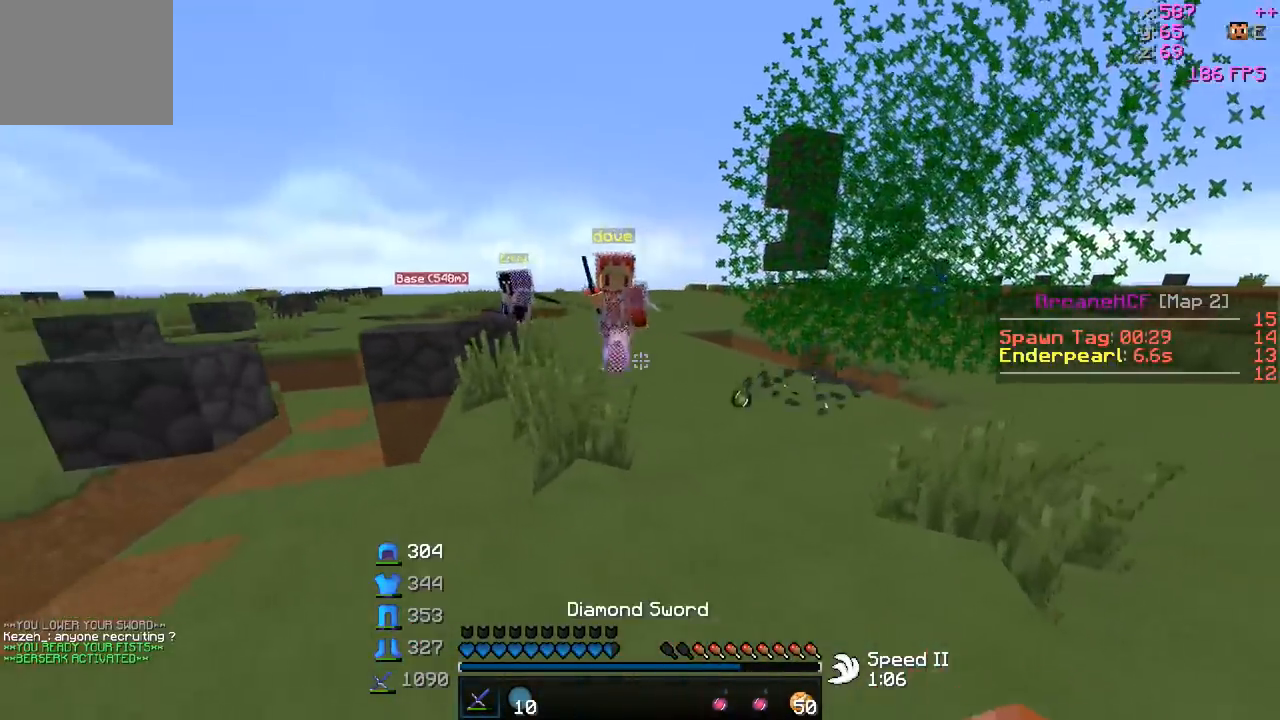
{"keys": ["w"], "events": [[183, "d", "up"]]}
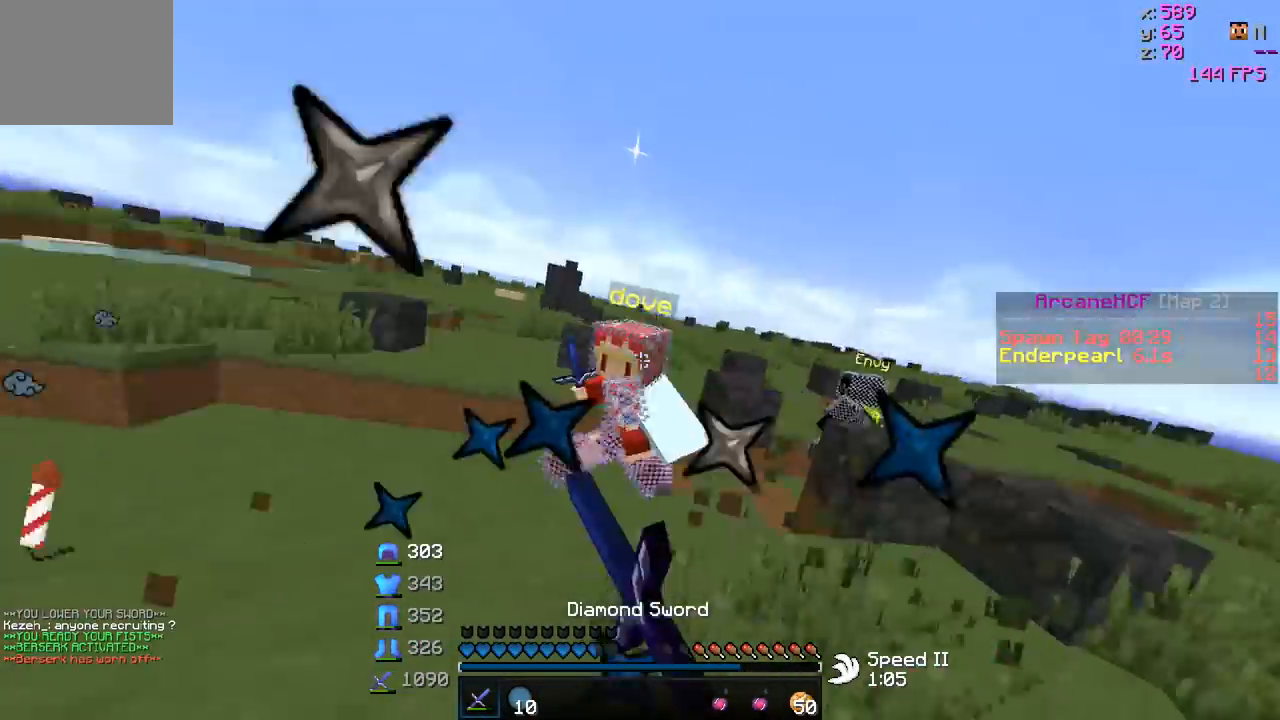
{"keys": ["a", "w"], "events": [[333, "a", "down"]]}
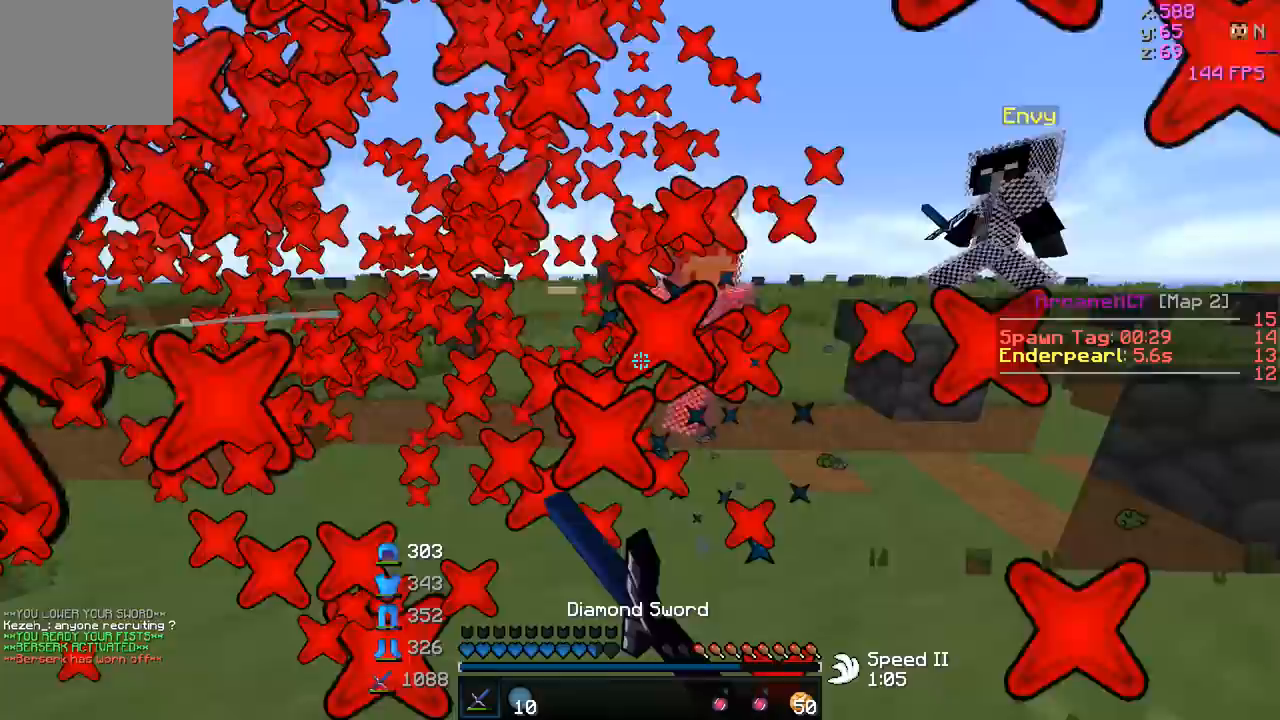
{"keys": ["a", "w"], "events": [[33, "a", "up"], [283, "a", "down"]]}
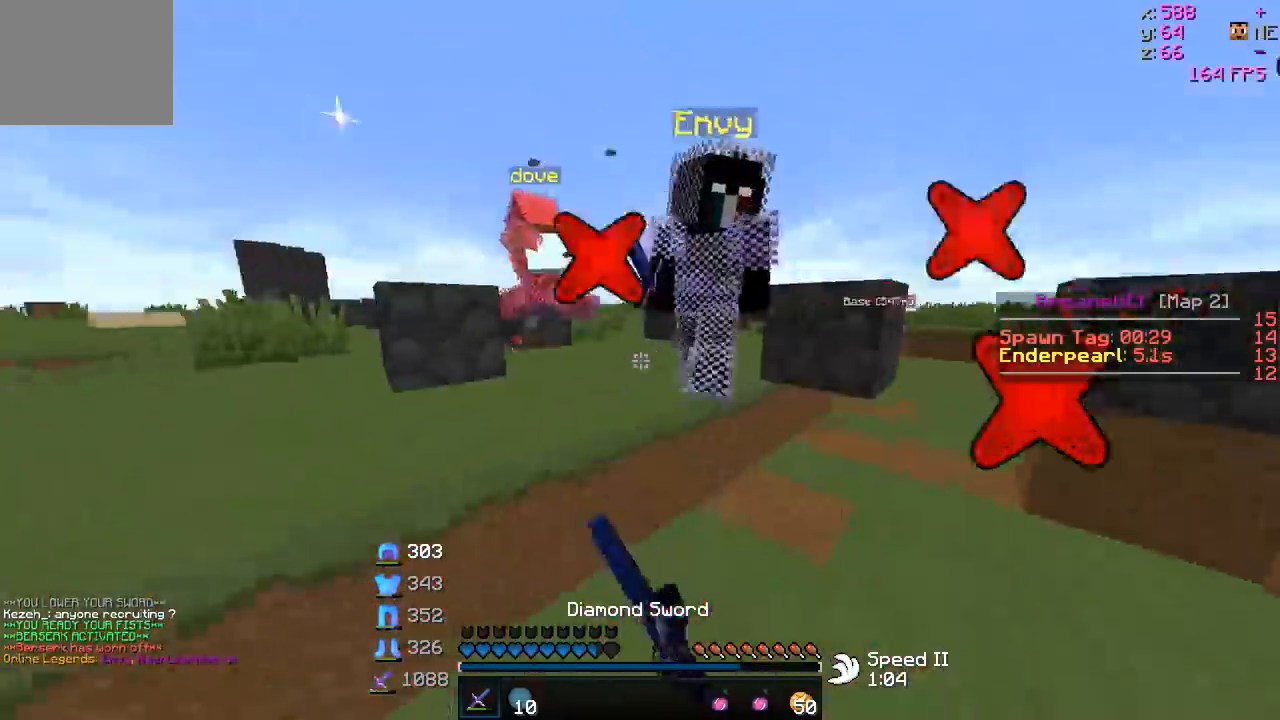
{"keys": ["a", "w"], "events": [[183, "a", "up"], [333, "a", "down"]]}
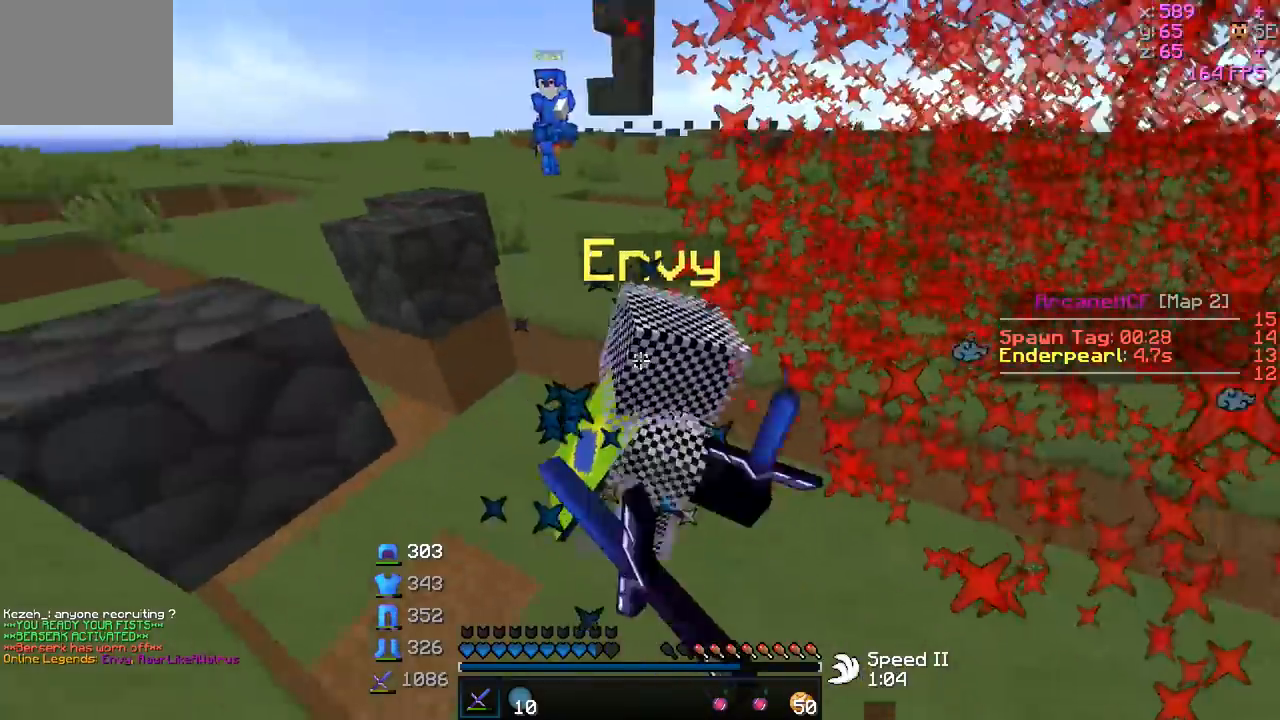
{"keys": ["a", "w"], "events": [[133, "w", "up"], [233, "w", "down"]]}
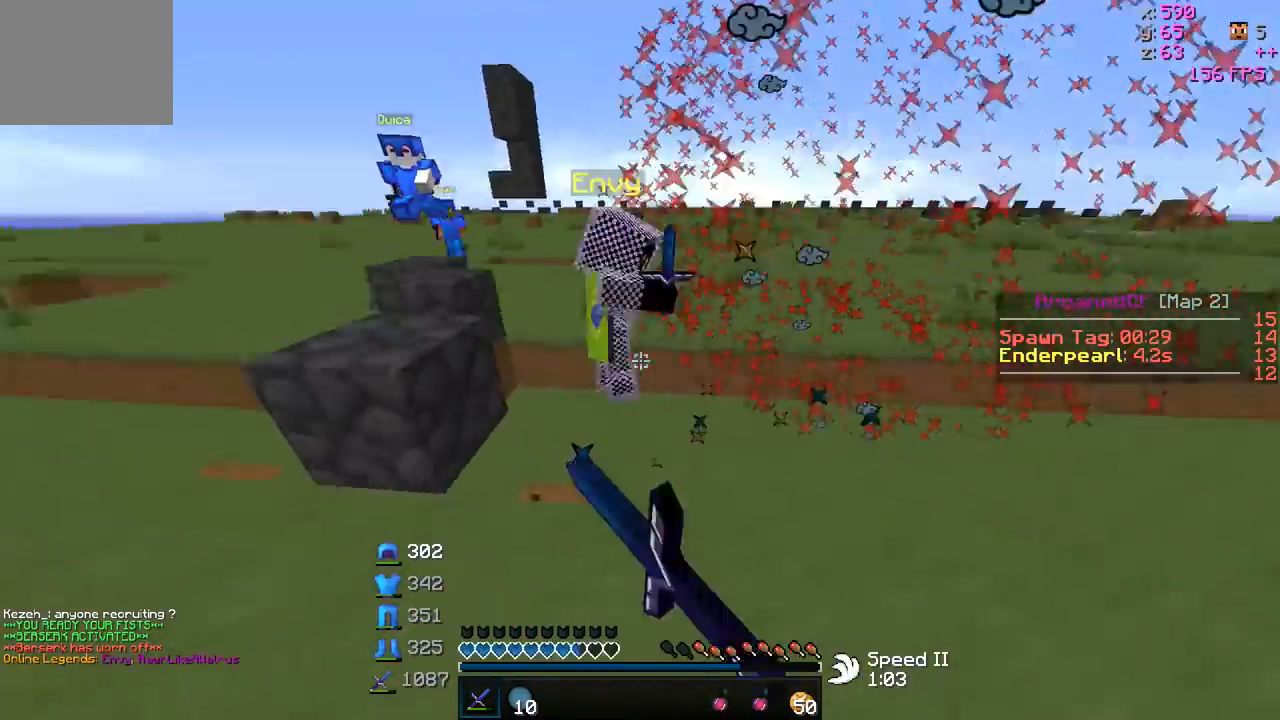
{"keys": ["a", "w"], "events": [[133, "w", "up"], [283, "w", "down"]]}
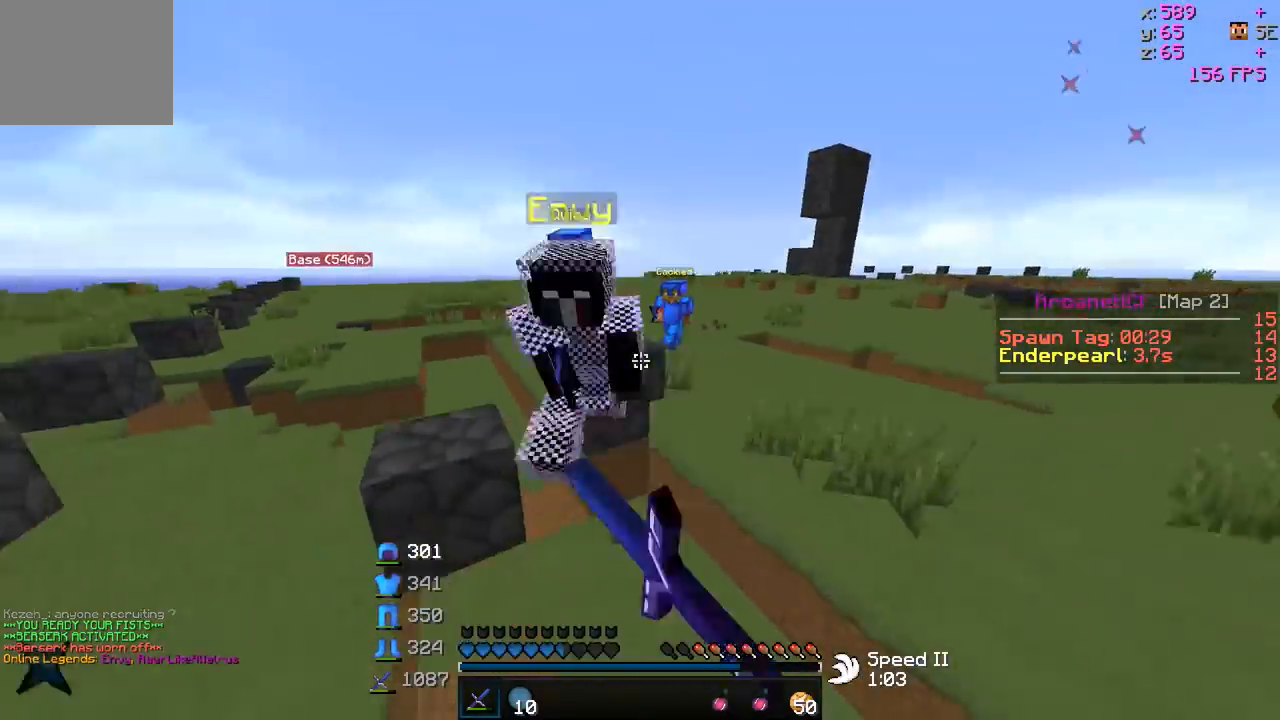
{"keys": ["d", "w"], "events": [[133, "a", "up"], [133, "d", "down"]]}
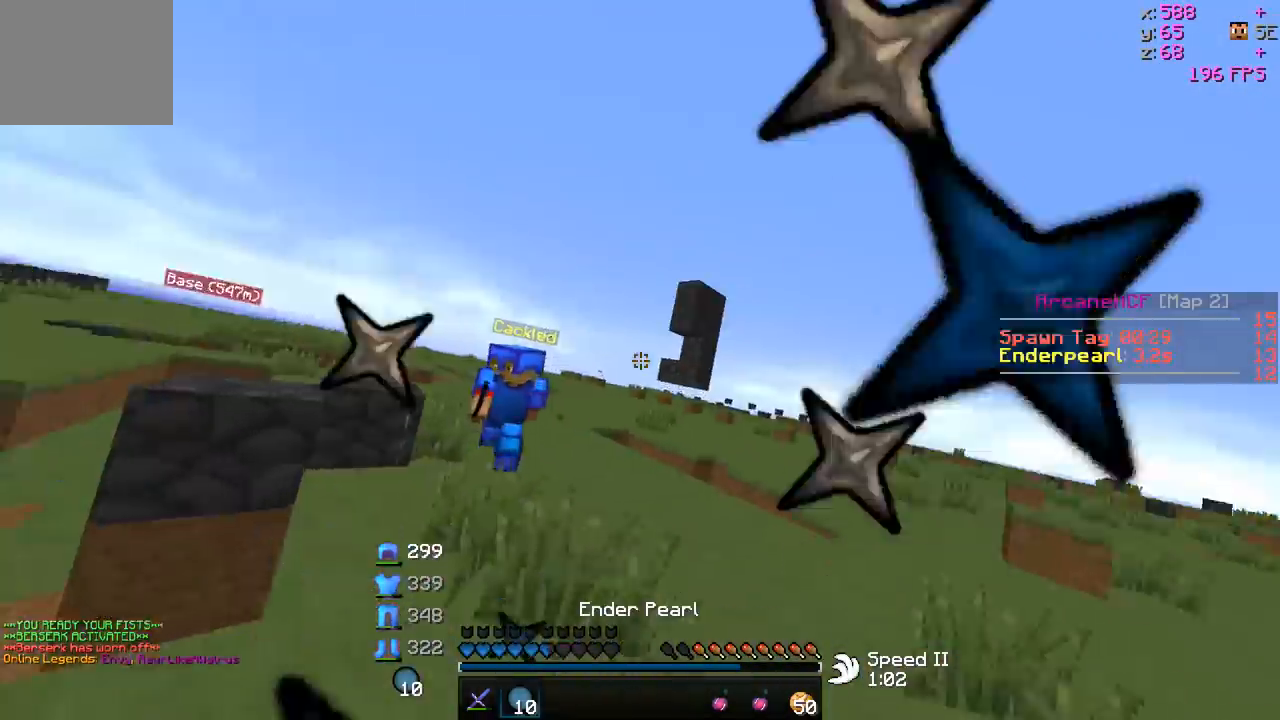
{"keys": ["w"], "events": [[183, "d", "up"]]}
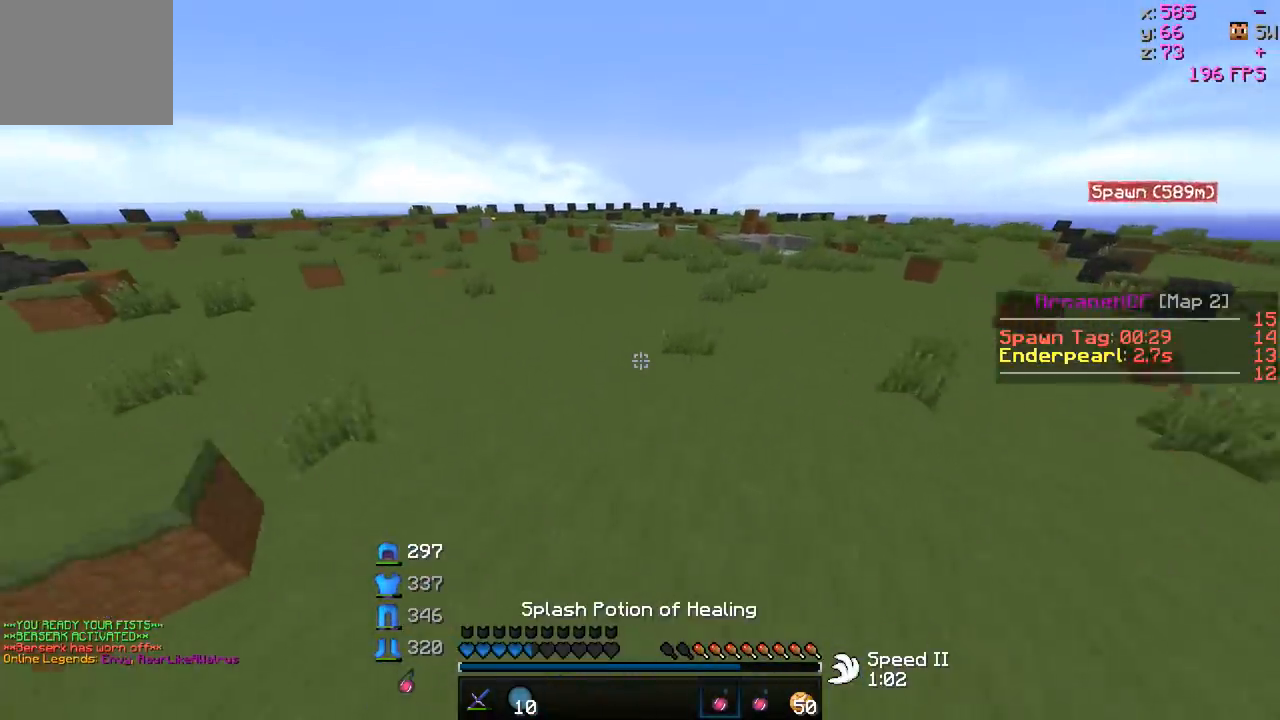
{"keys": ["w"], "events": []}
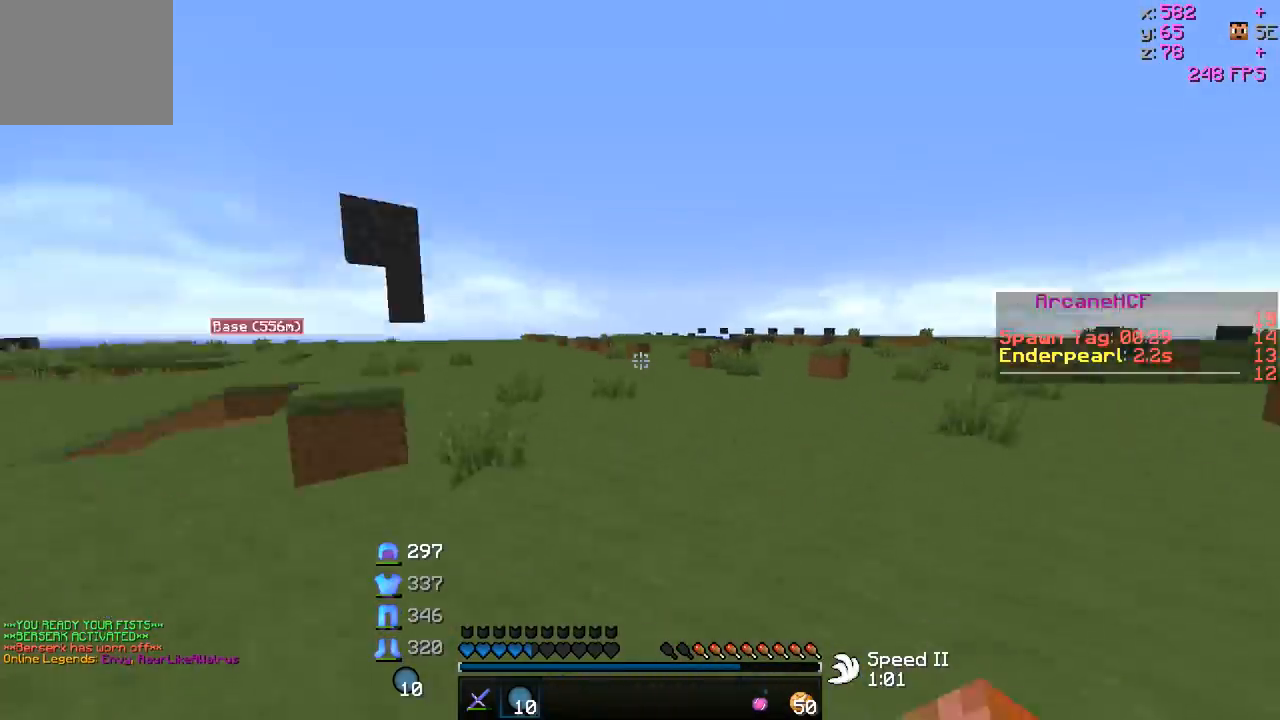
{"keys": ["d", "w"], "events": [[233, "d", "down"]]}
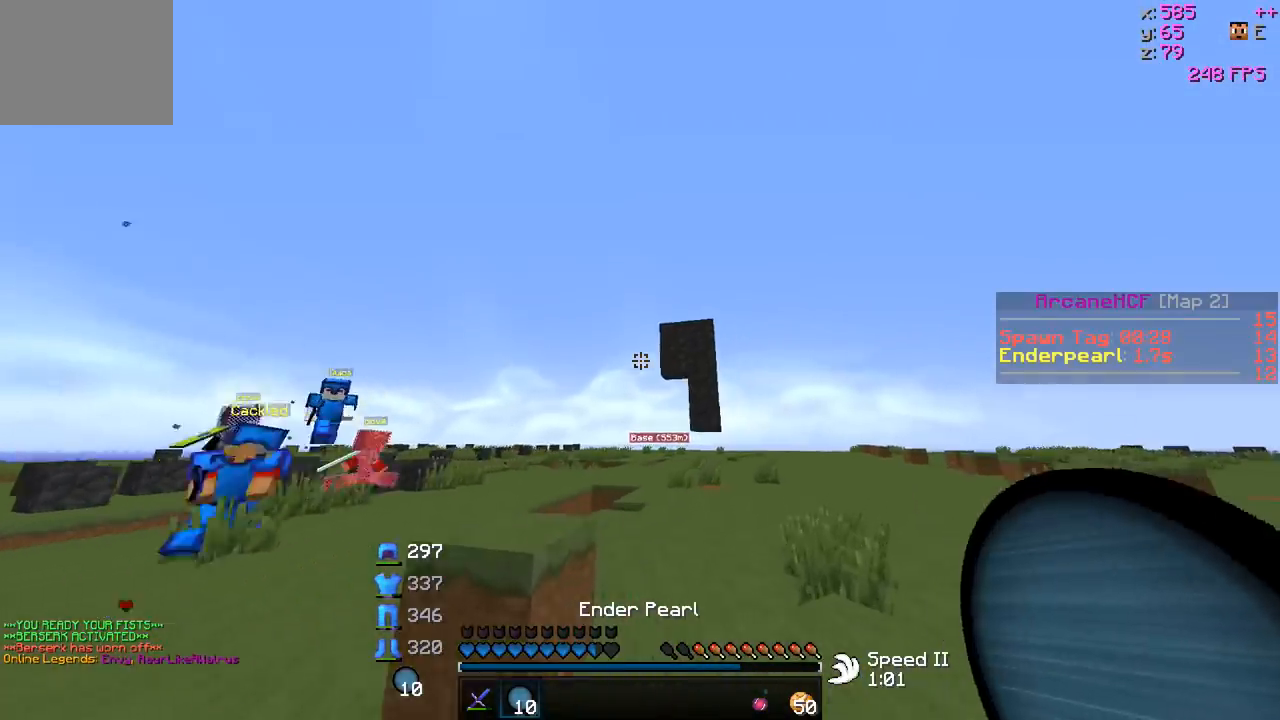
{"keys": ["d", "w"], "events": []}
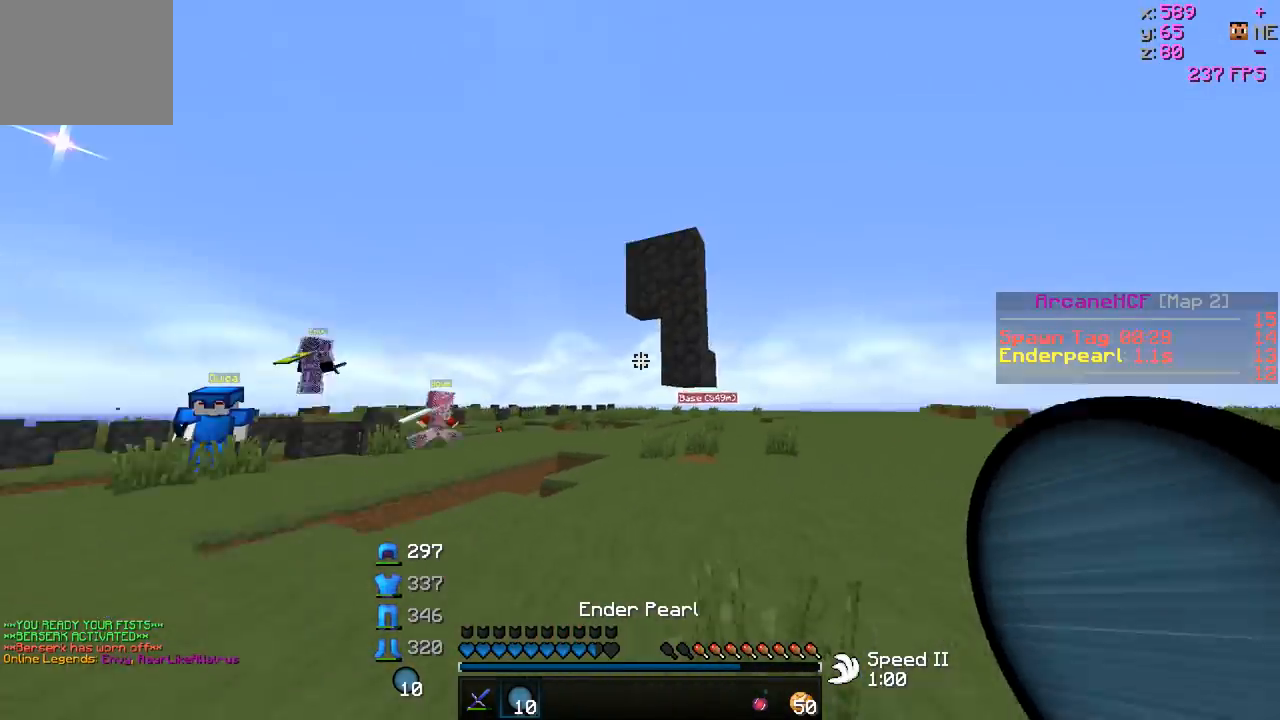
{"keys": ["d", "w"], "events": []}
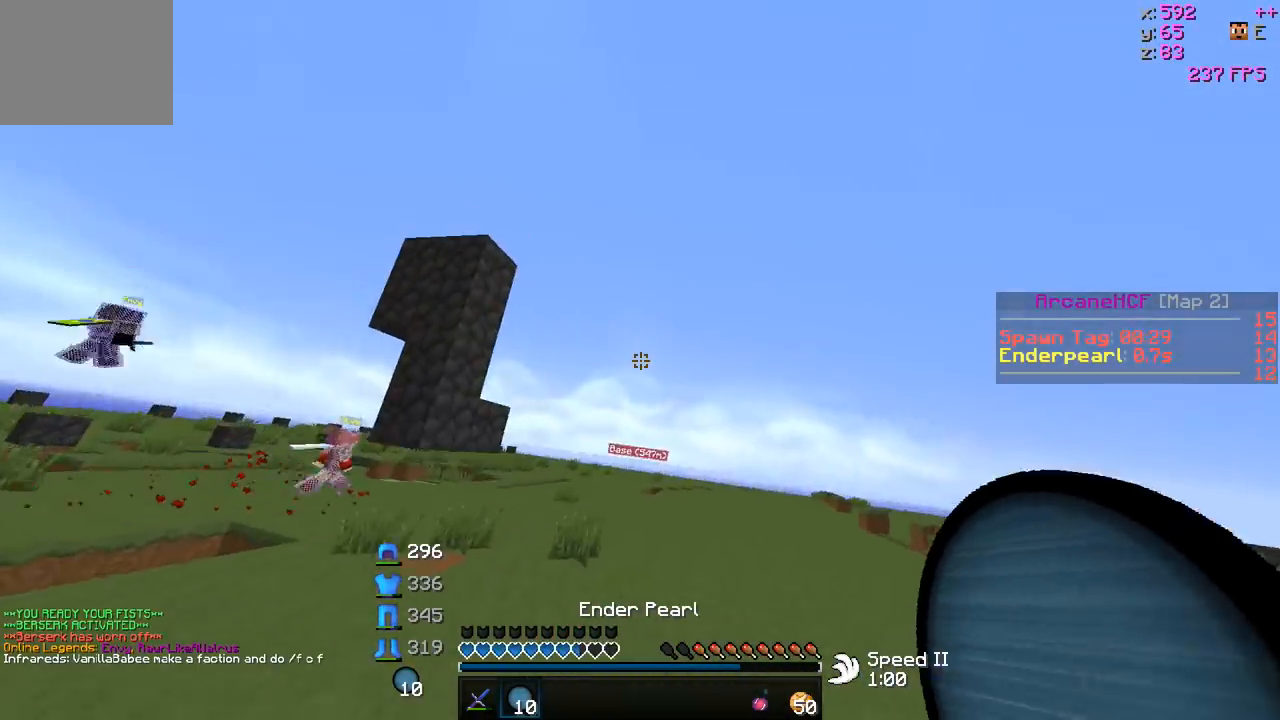
{"keys": ["d", "w"], "events": [[183, "d", "up"], [283, "d", "down"]]}